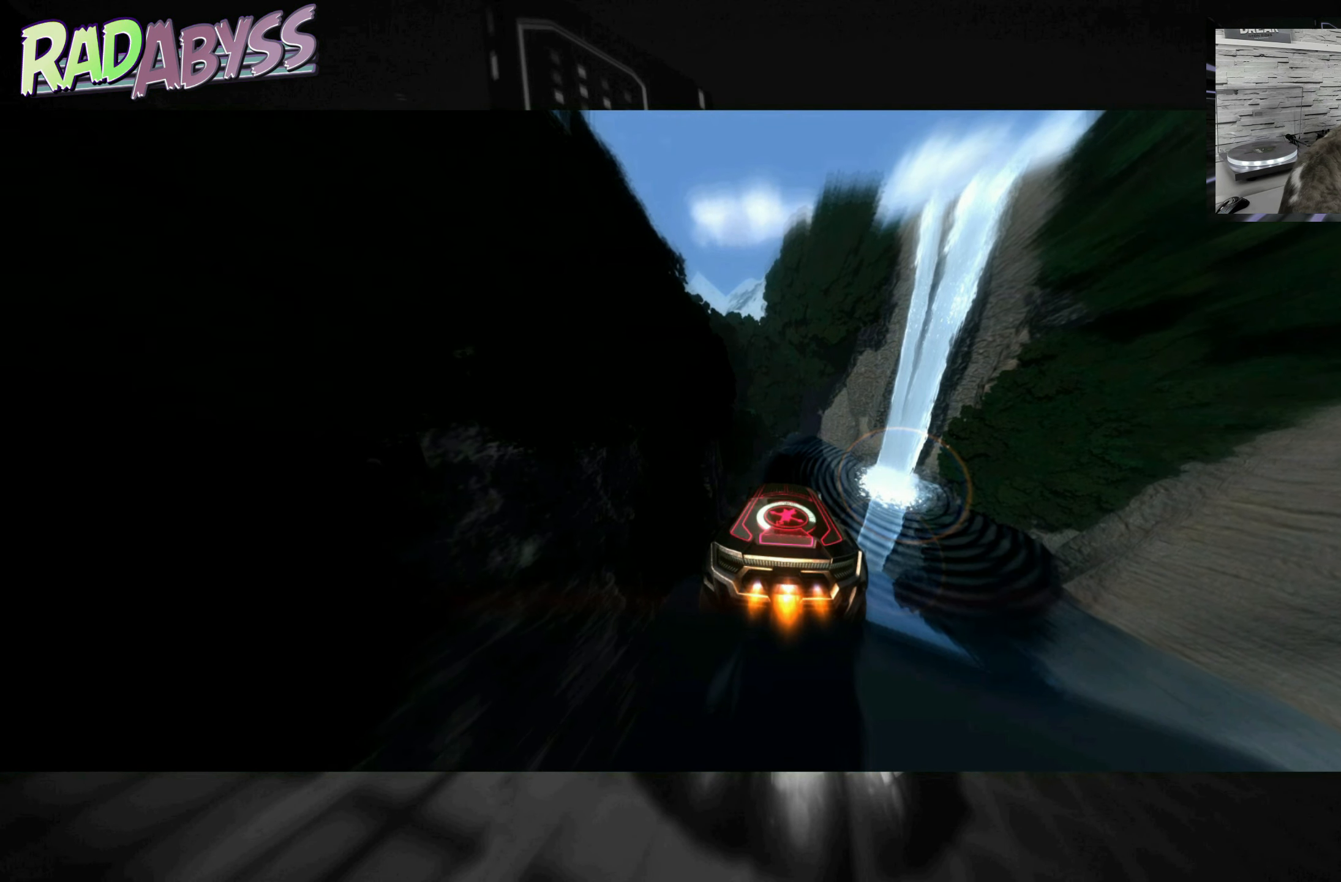
Gameplay with a controller (Xbox layout); each line is a JSON object with the inputs held at the frame after it. "events" lists button and stick changes between this image and that frame as [ms after this image, input, new state], when the widget could be followed in between. Not read: L3 R3 right_stick.
{"buttons": ["A", "R2"], "left_stick": "center", "events": [[133, "left_stick", "right"], [467, "left_stick", "center"]]}
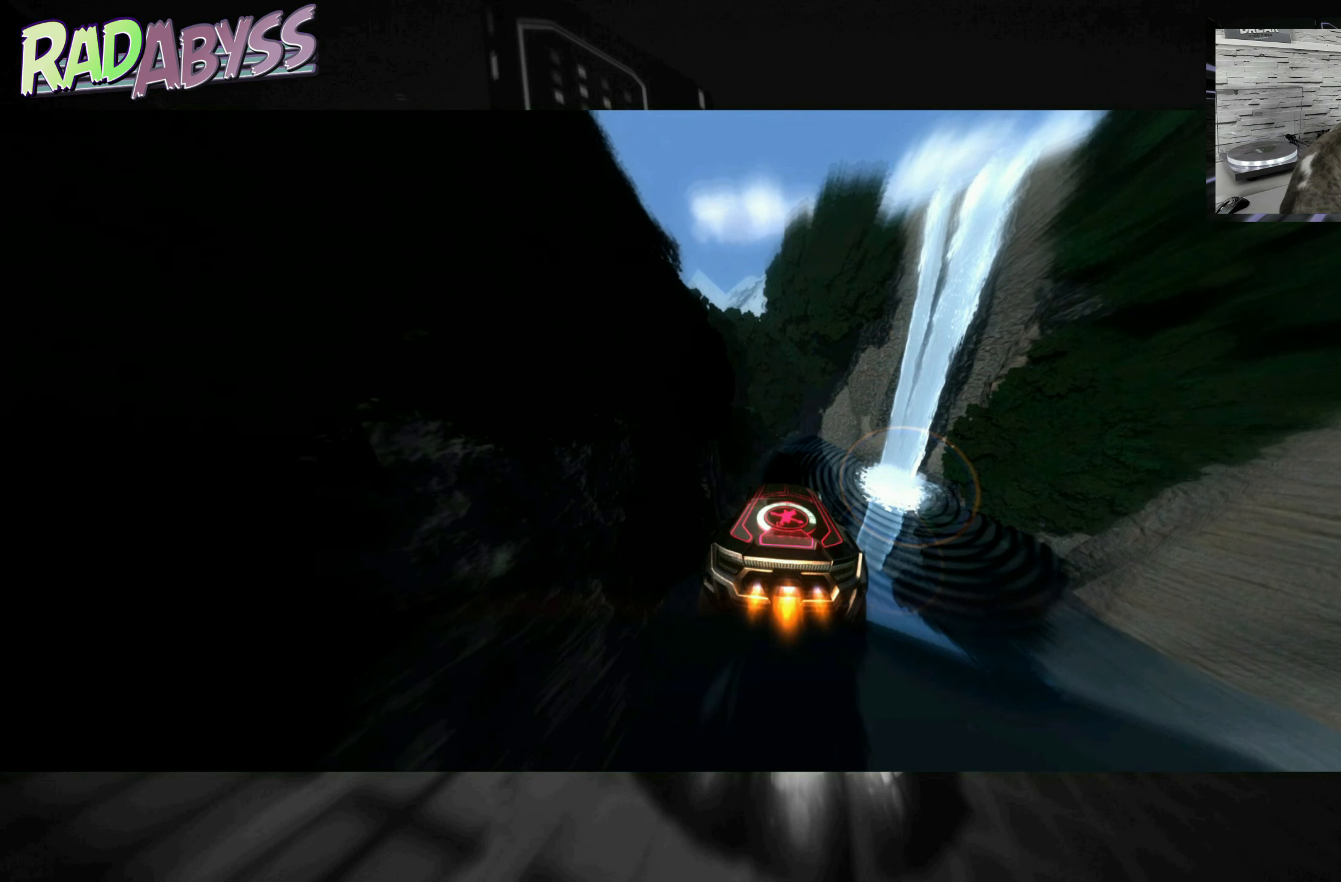
{"buttons": ["A", "R2"], "left_stick": "left", "events": [[433, "left_stick", "left"]]}
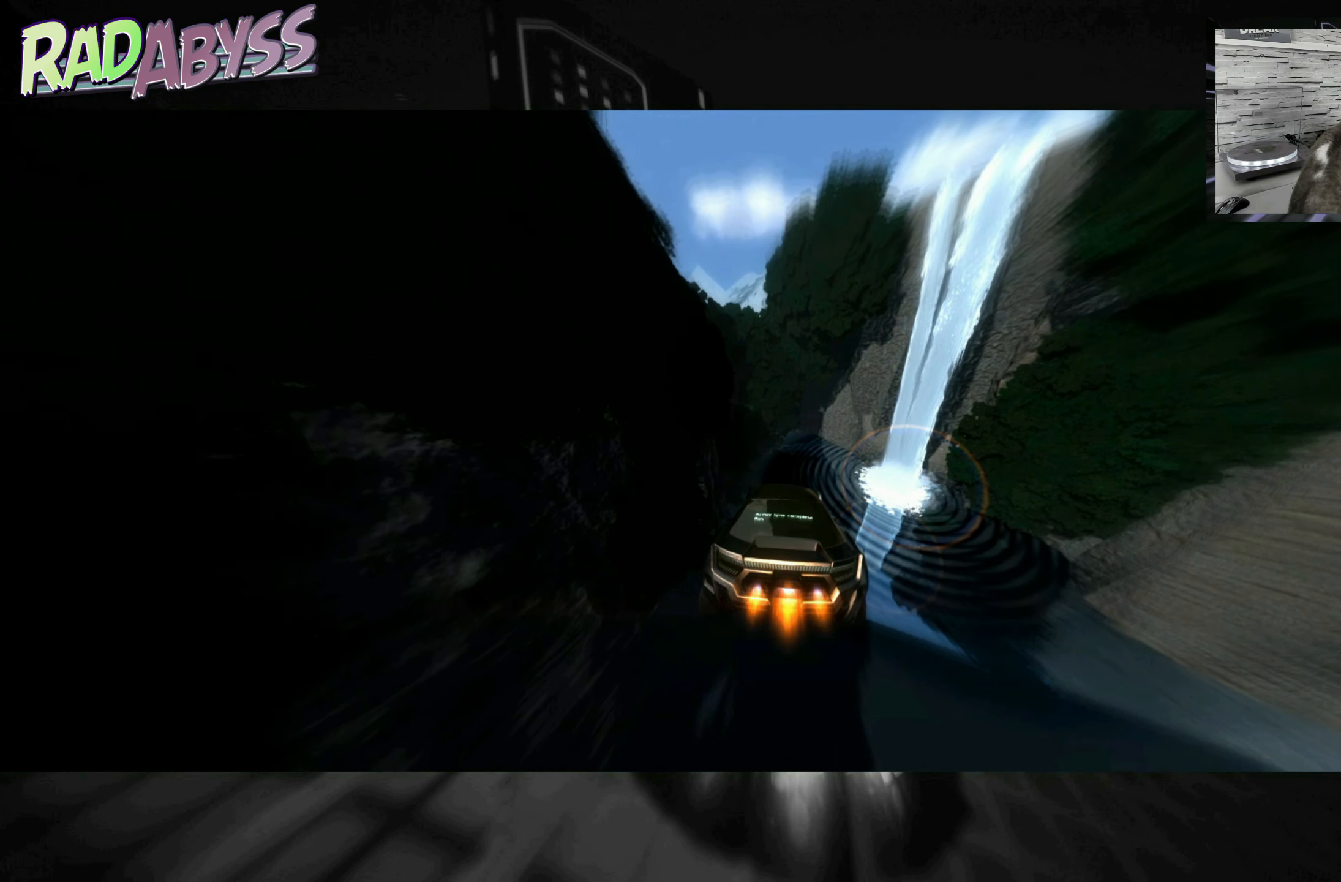
{"buttons": ["A", "R2"], "left_stick": "center", "events": [[284, "left_stick", "center"]]}
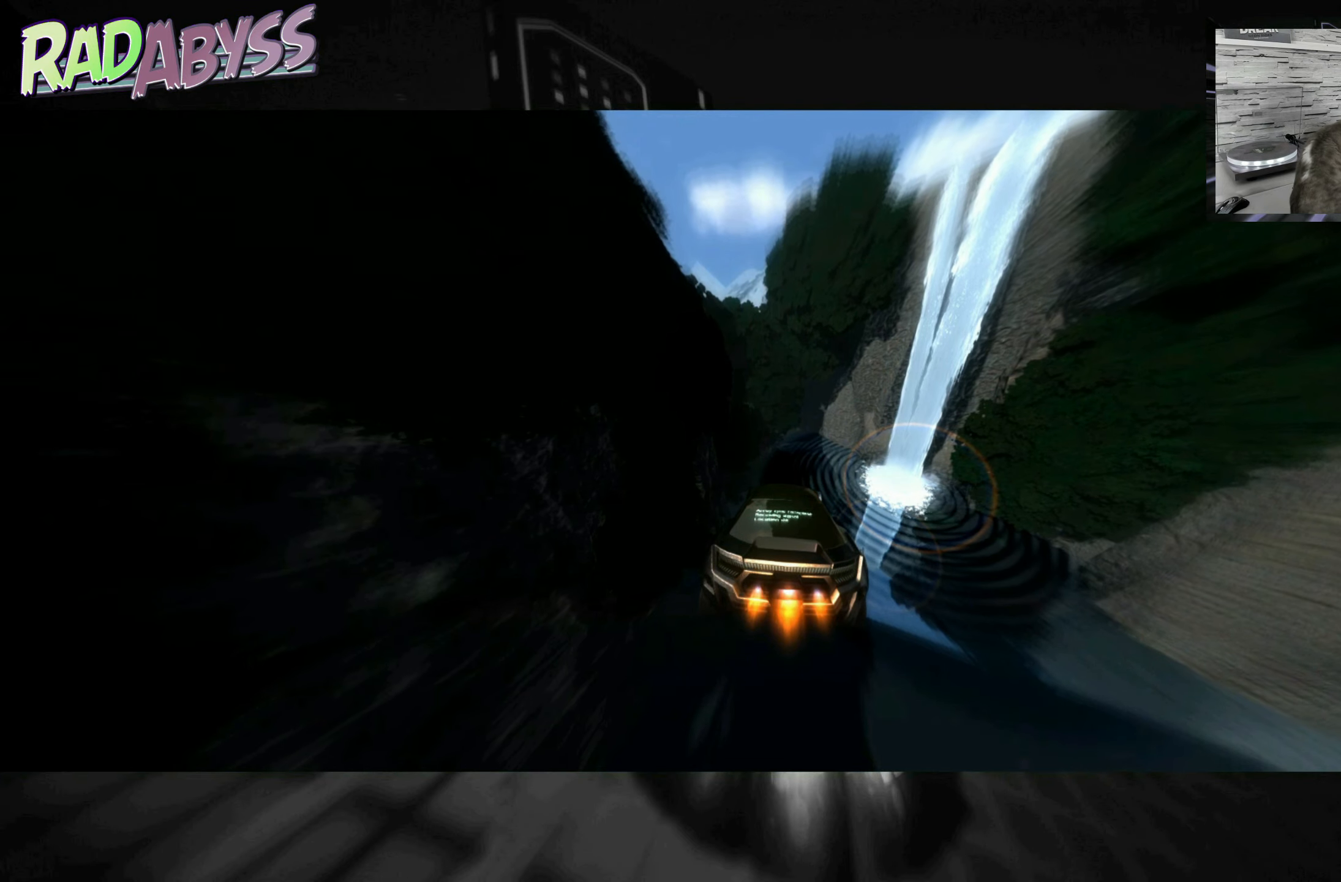
{"buttons": ["A", "R2"], "left_stick": "center", "events": []}
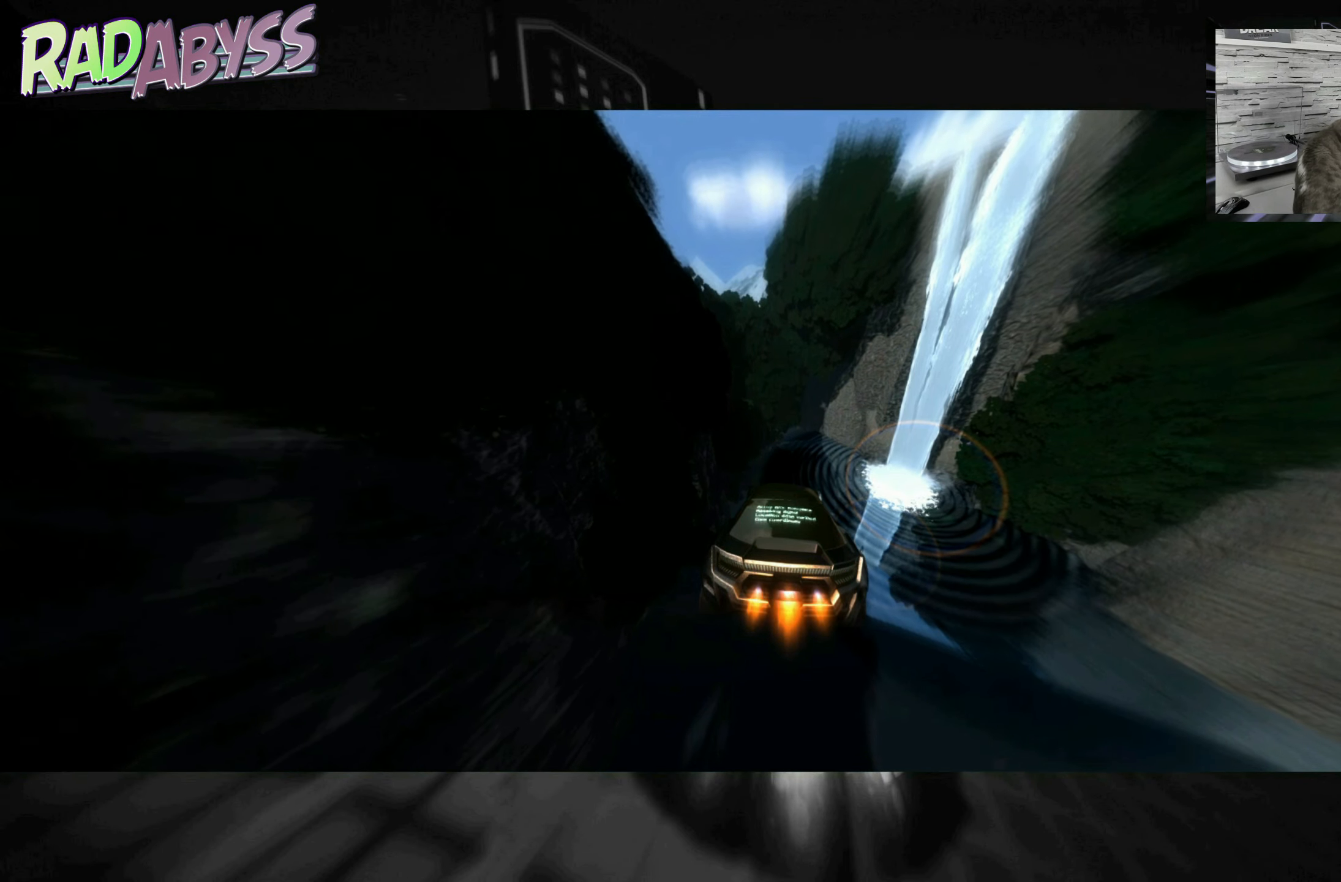
{"buttons": [], "left_stick": "center", "events": [[67, "A", "up"], [167, "R2", "up"]]}
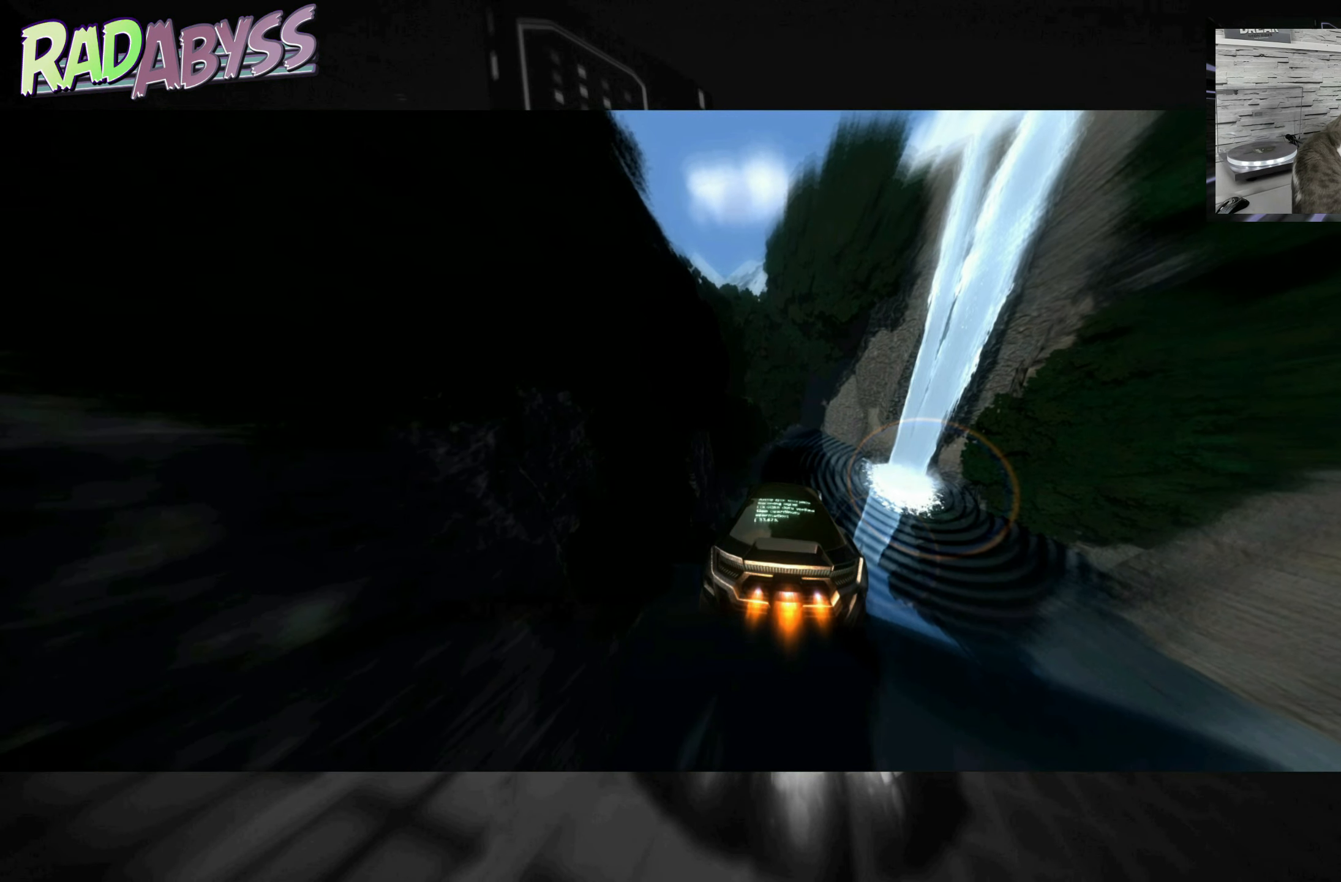
{"buttons": [], "left_stick": "center", "events": []}
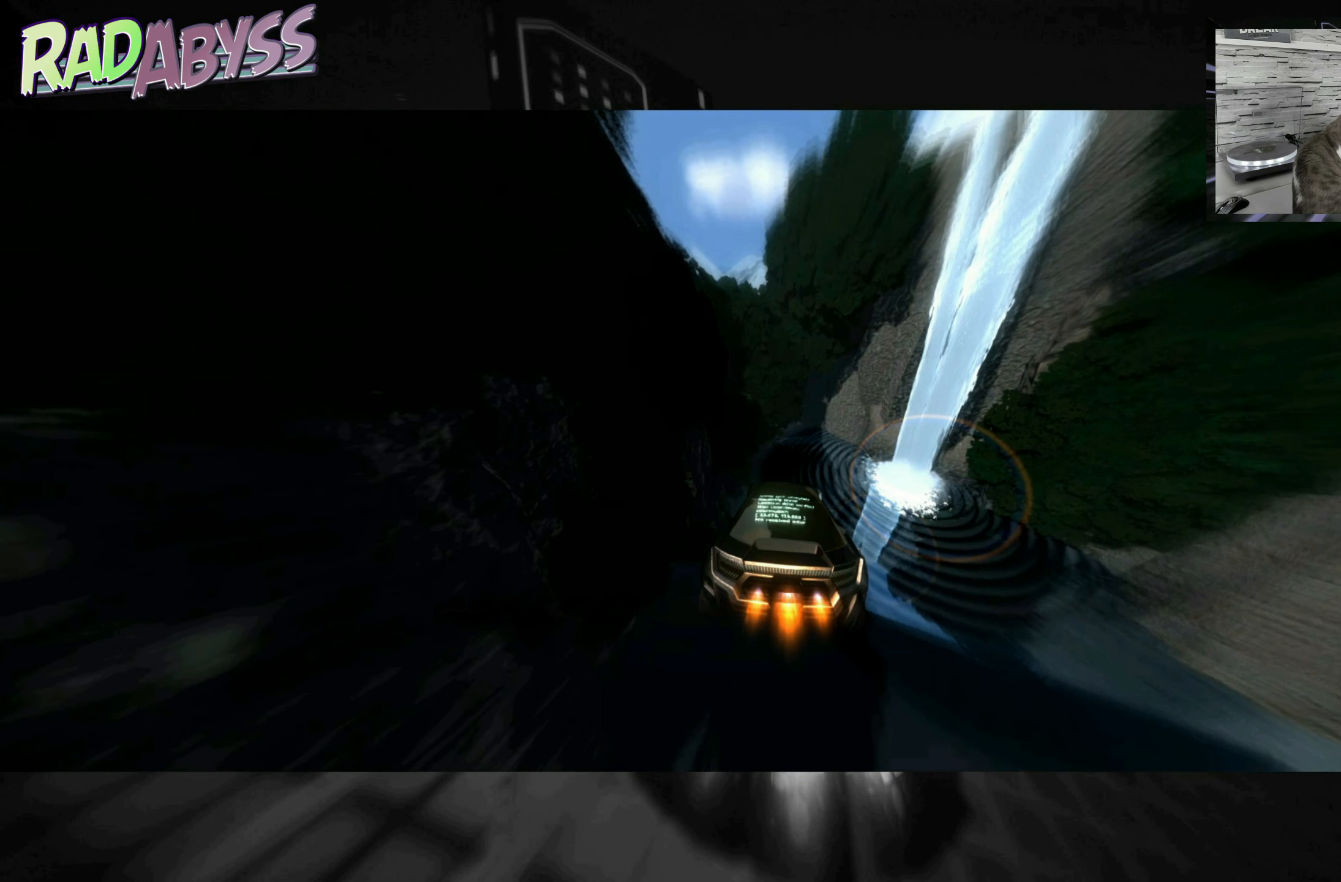
{"buttons": [], "left_stick": "center", "events": []}
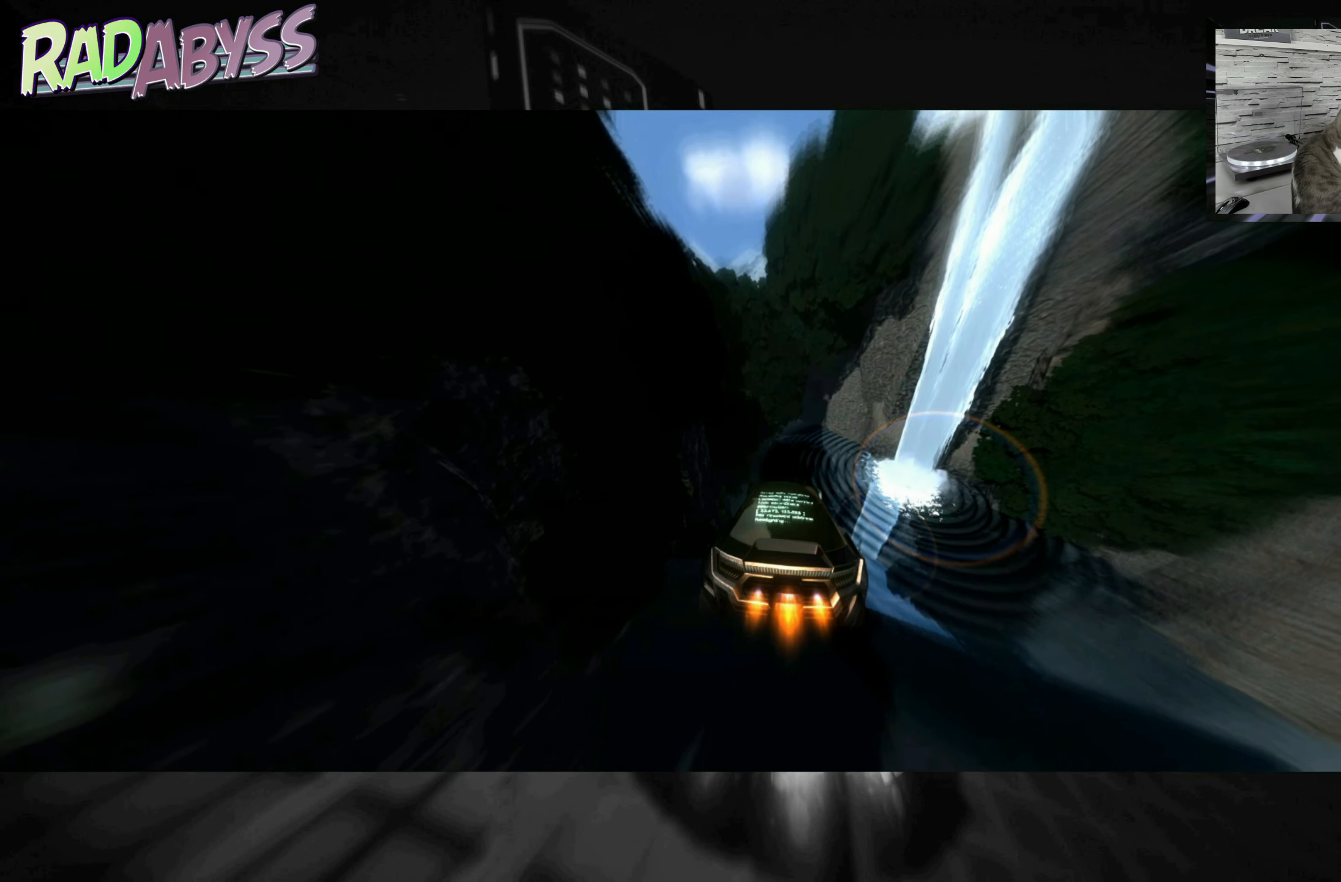
{"buttons": [], "left_stick": "center", "events": []}
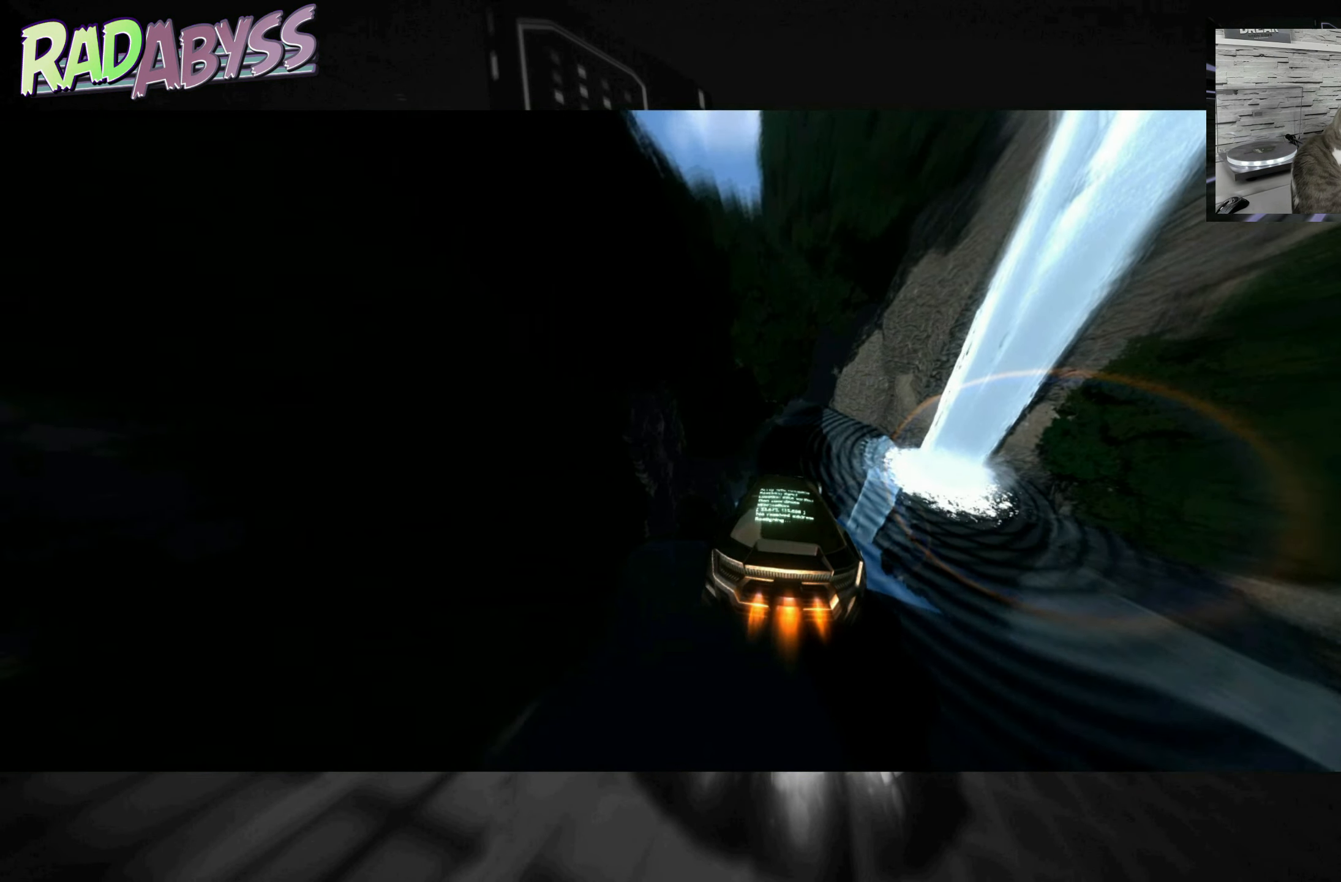
{"buttons": ["A", "R2"], "left_stick": "center", "events": [[300, "R2", "down"], [417, "A", "down"]]}
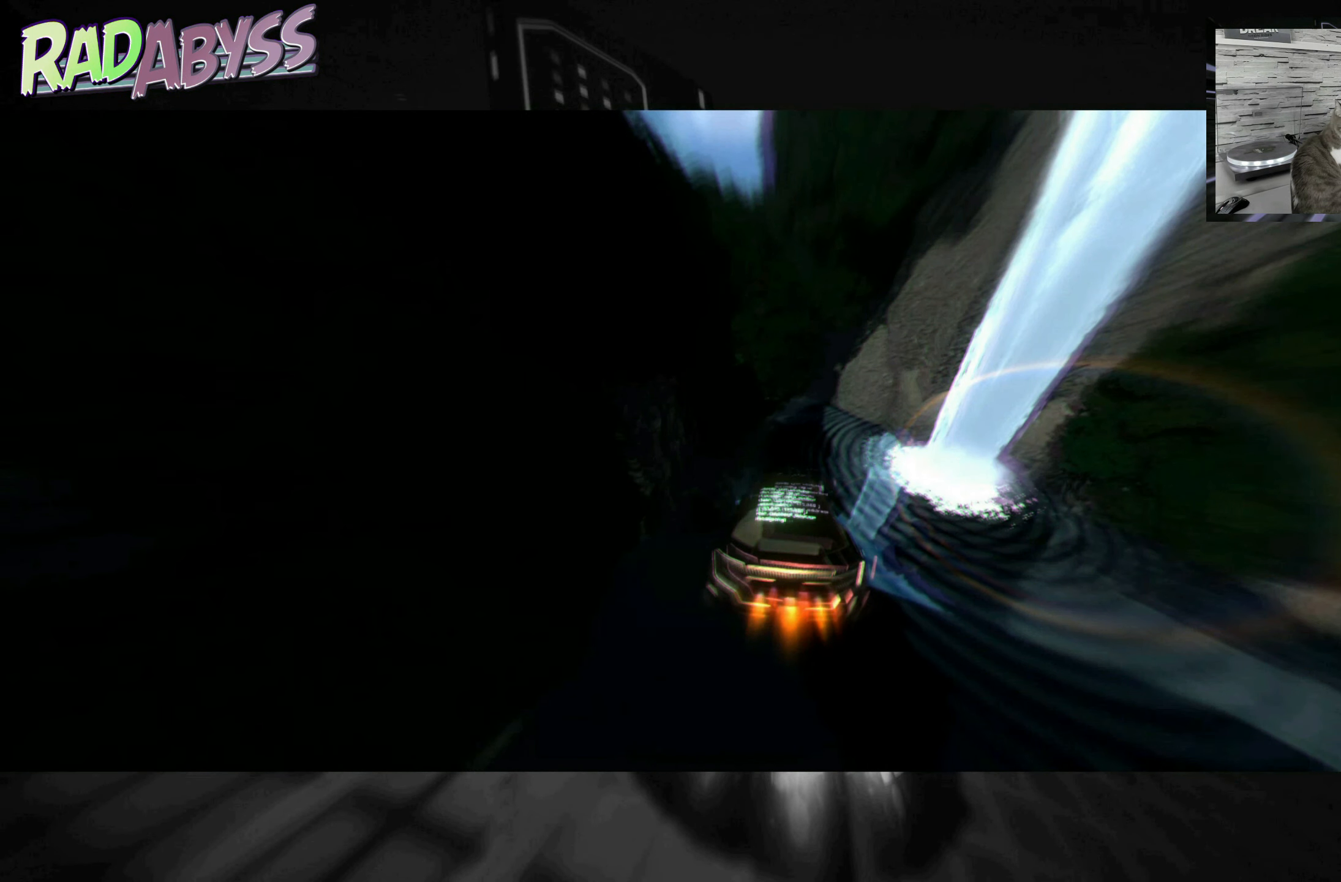
{"buttons": ["A", "R2"], "left_stick": "center", "events": []}
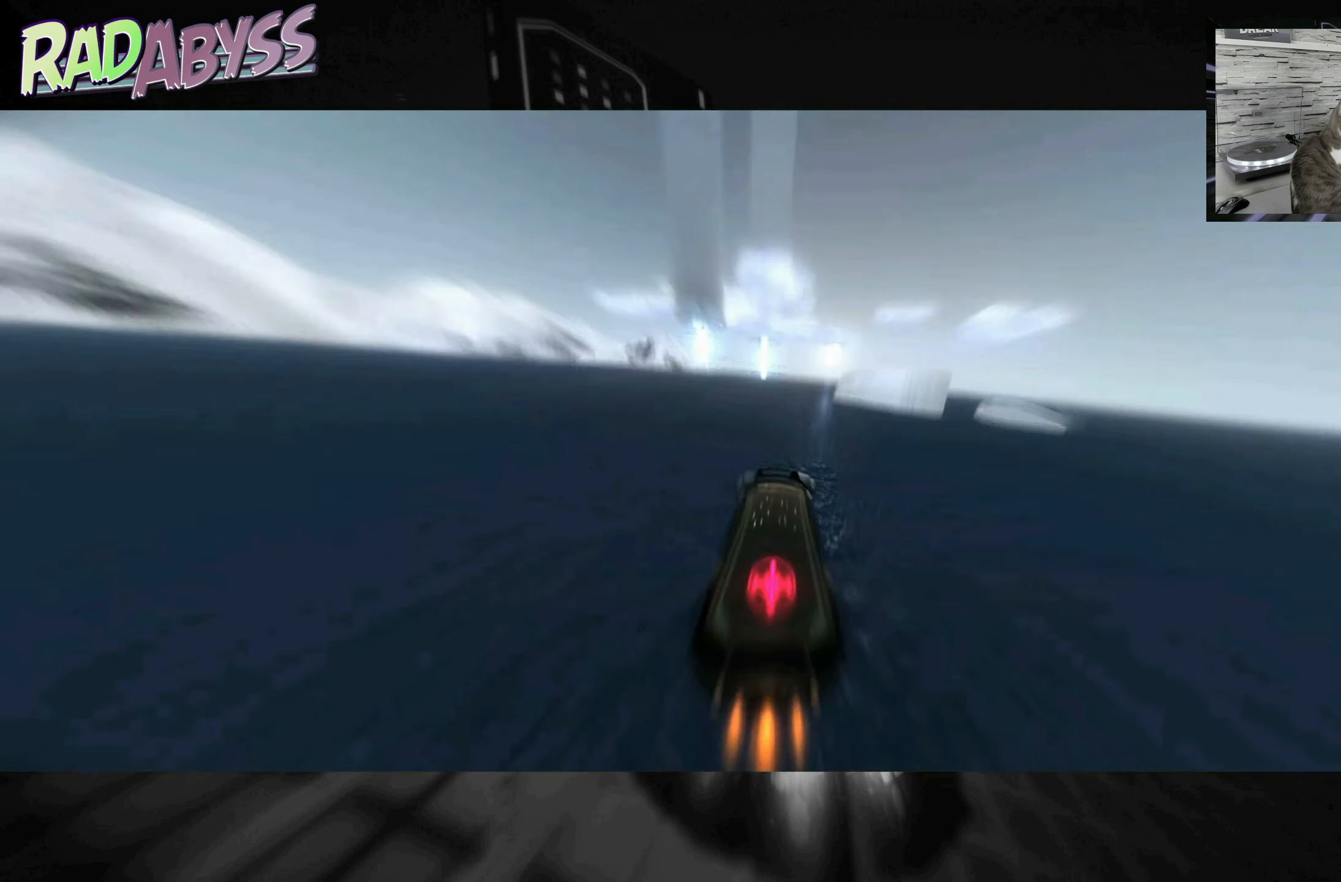
{"buttons": ["A", "R2"], "left_stick": "center", "events": []}
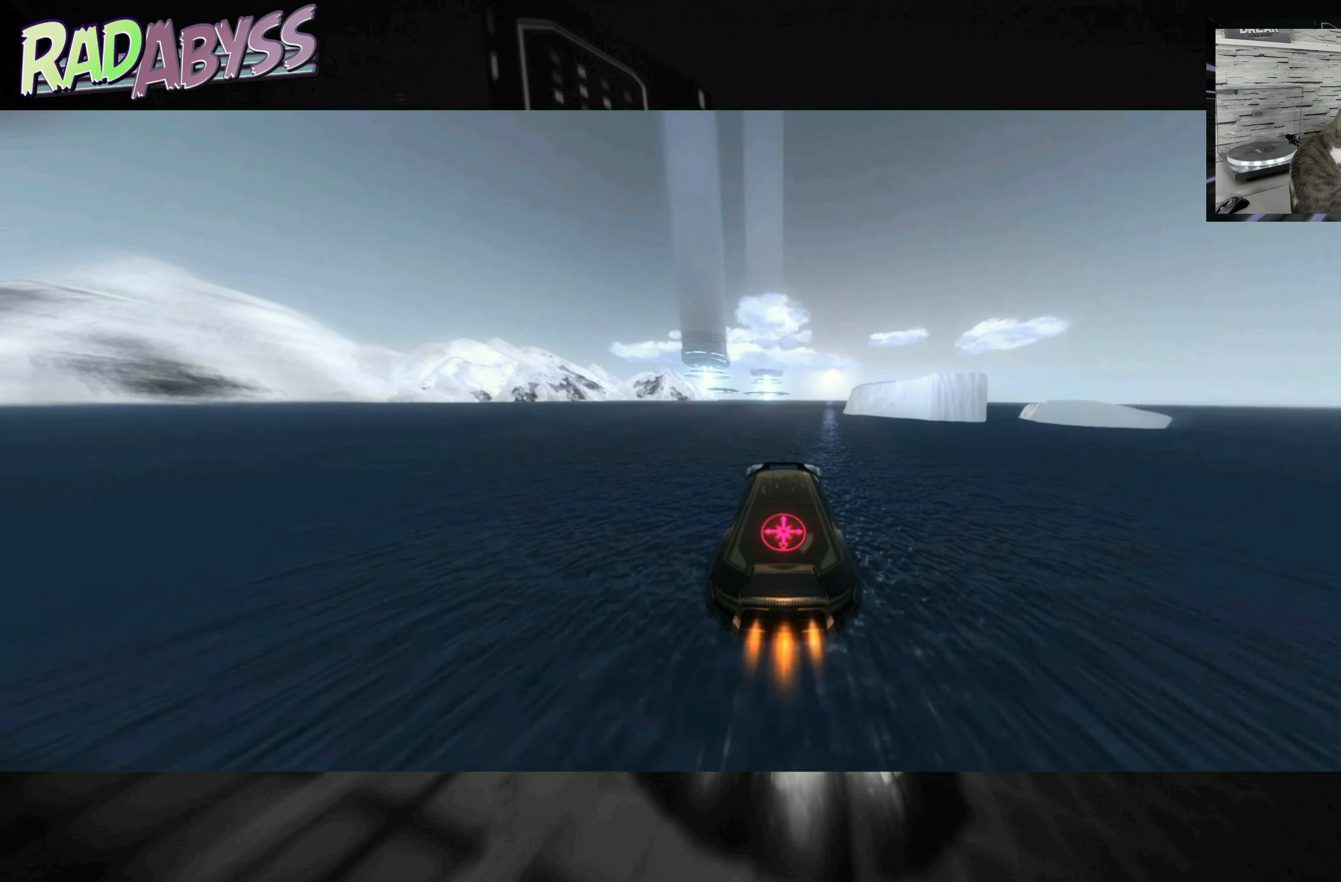
{"buttons": ["A", "R2"], "left_stick": "center", "events": []}
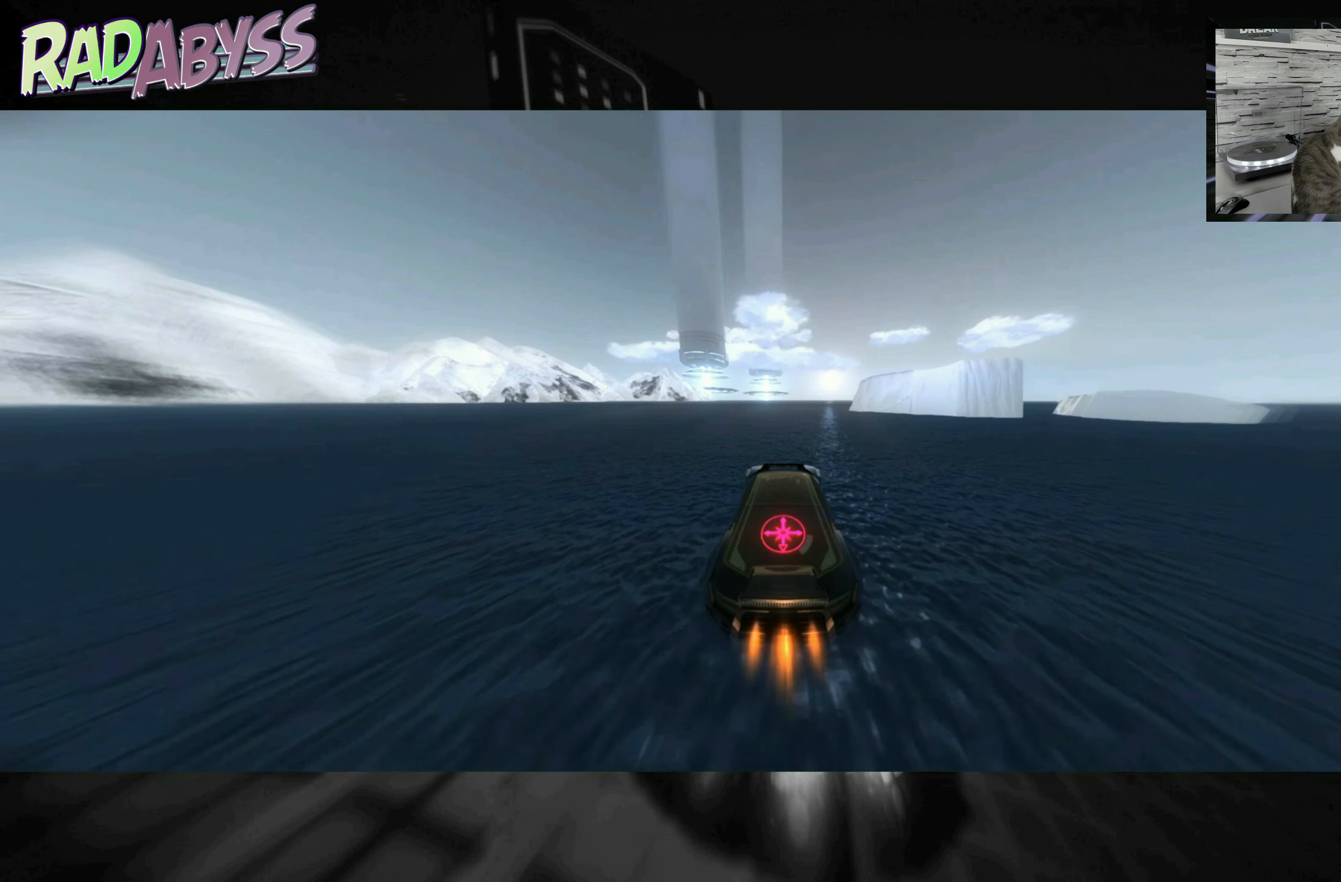
{"buttons": ["A", "R2"], "left_stick": "center", "events": []}
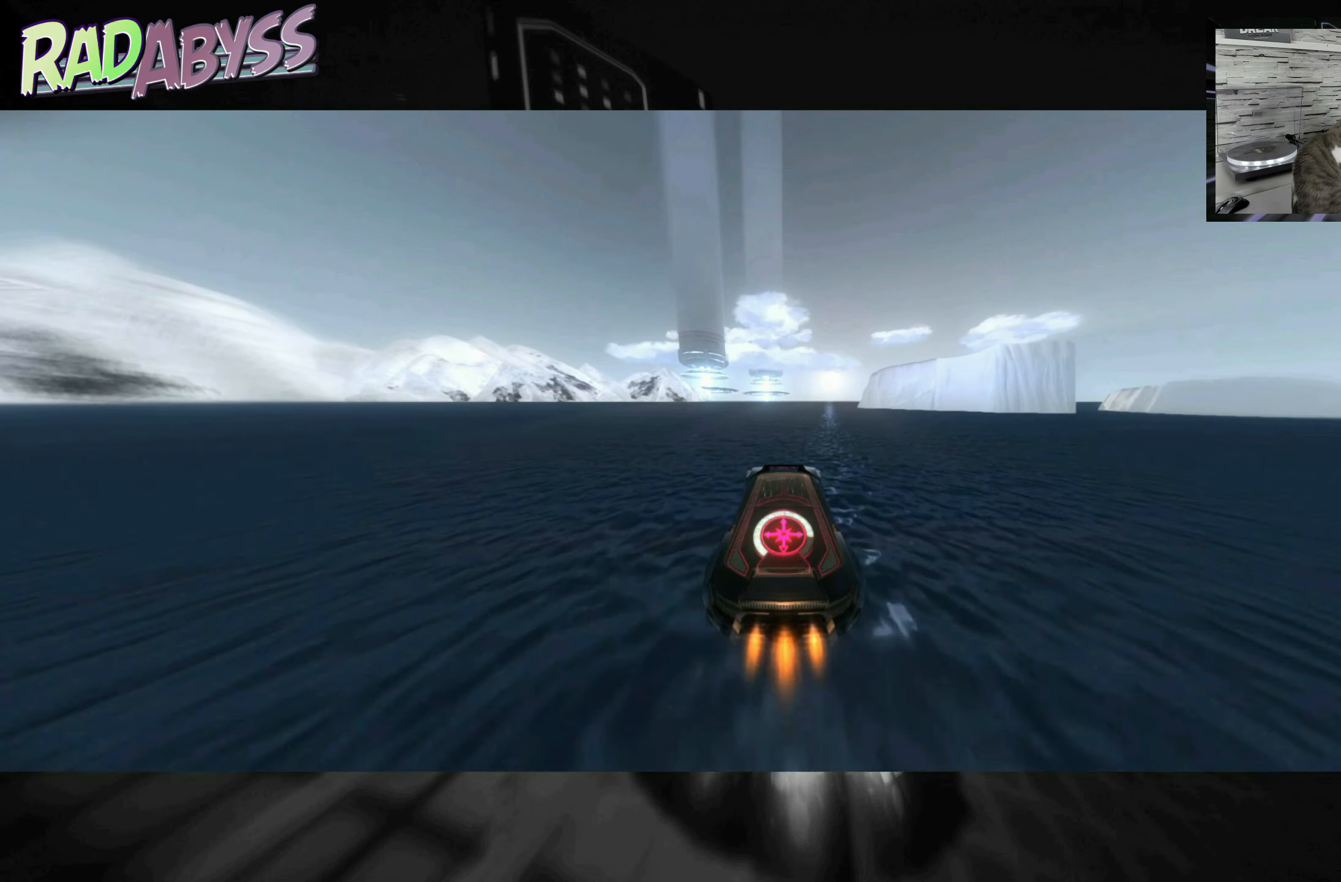
{"buttons": ["A", "R2"], "left_stick": "center", "events": []}
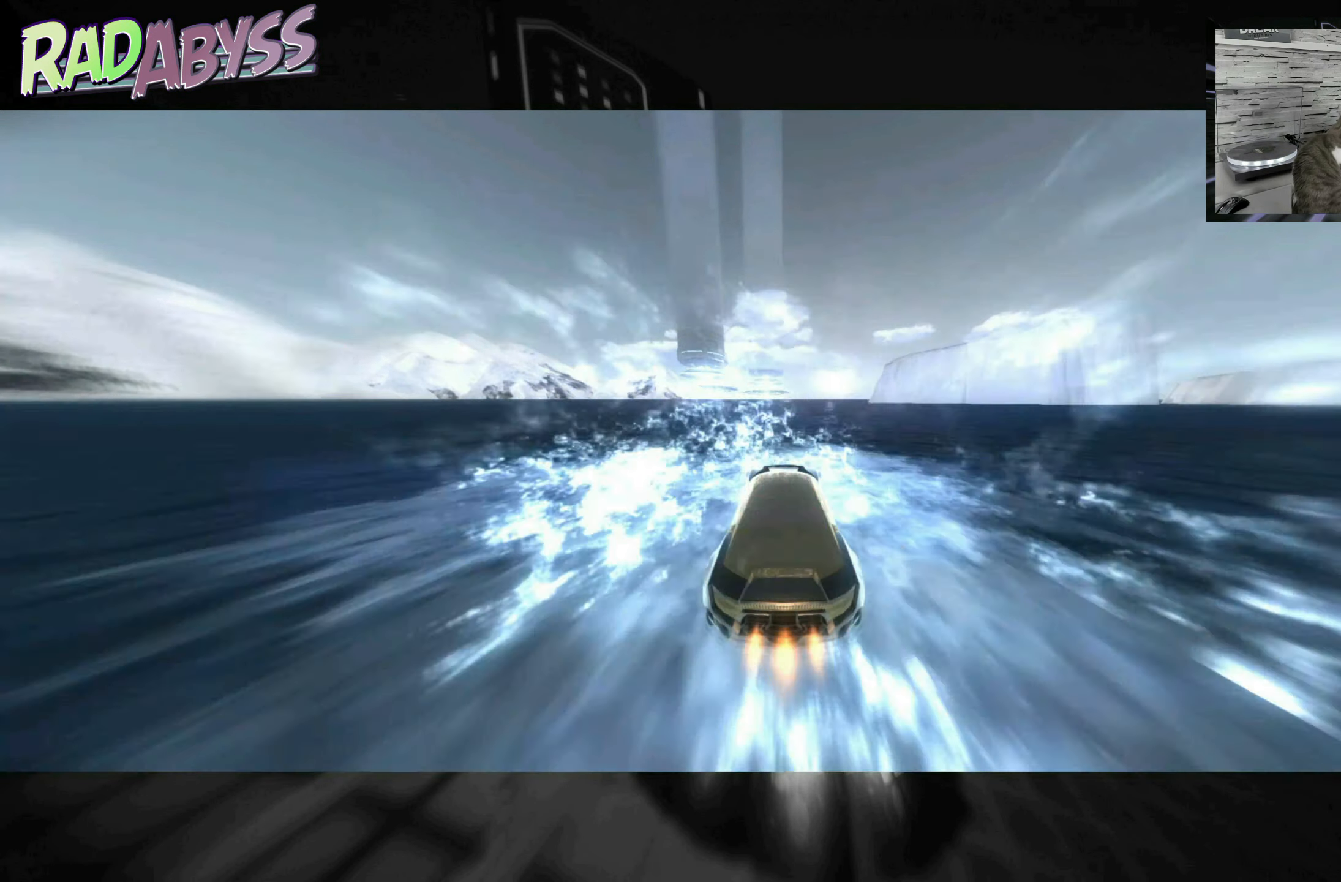
{"buttons": ["A", "R2"], "left_stick": "center", "events": []}
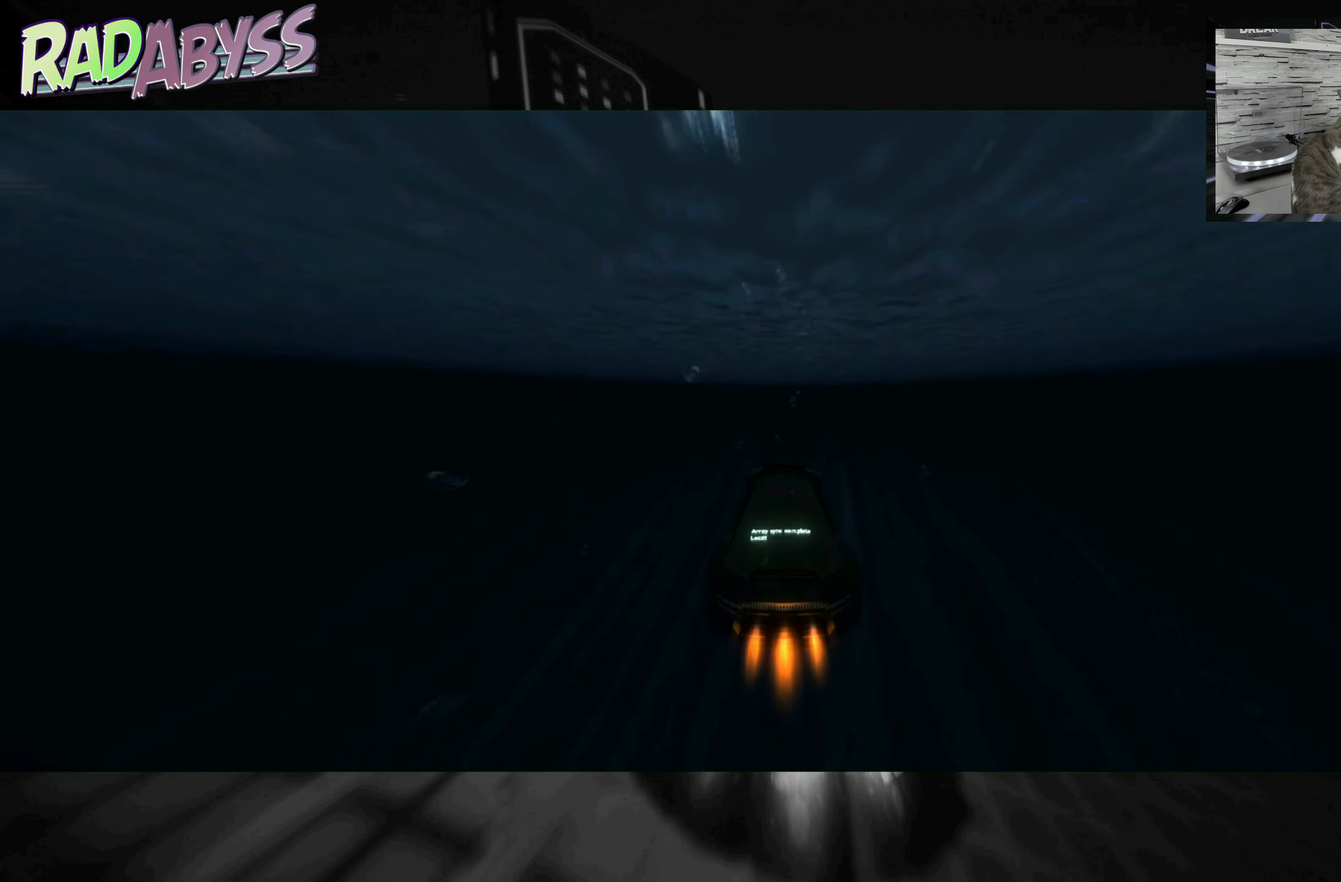
{"buttons": ["A", "R2"], "left_stick": "center", "events": []}
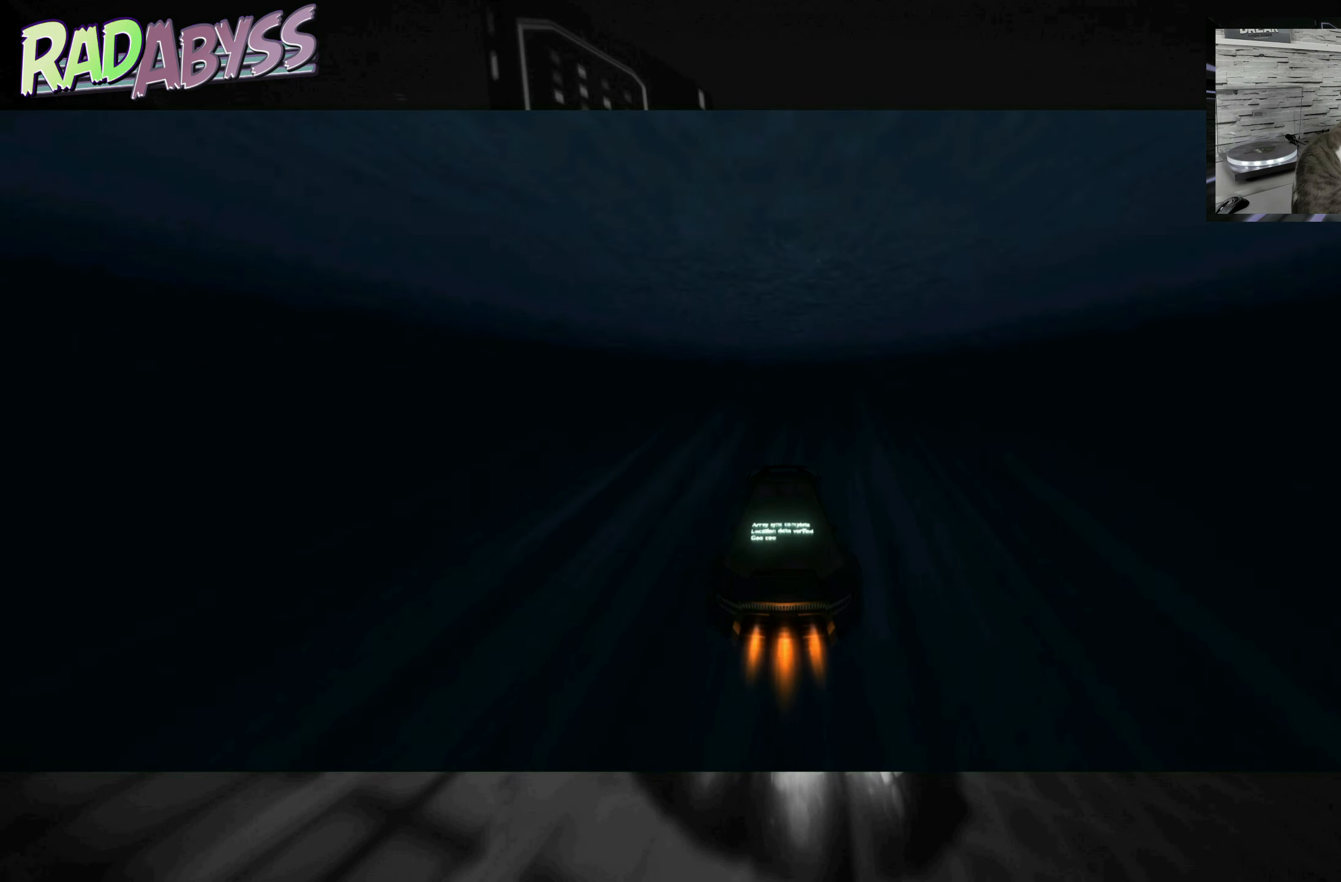
{"buttons": ["A", "R2"], "left_stick": "center", "events": []}
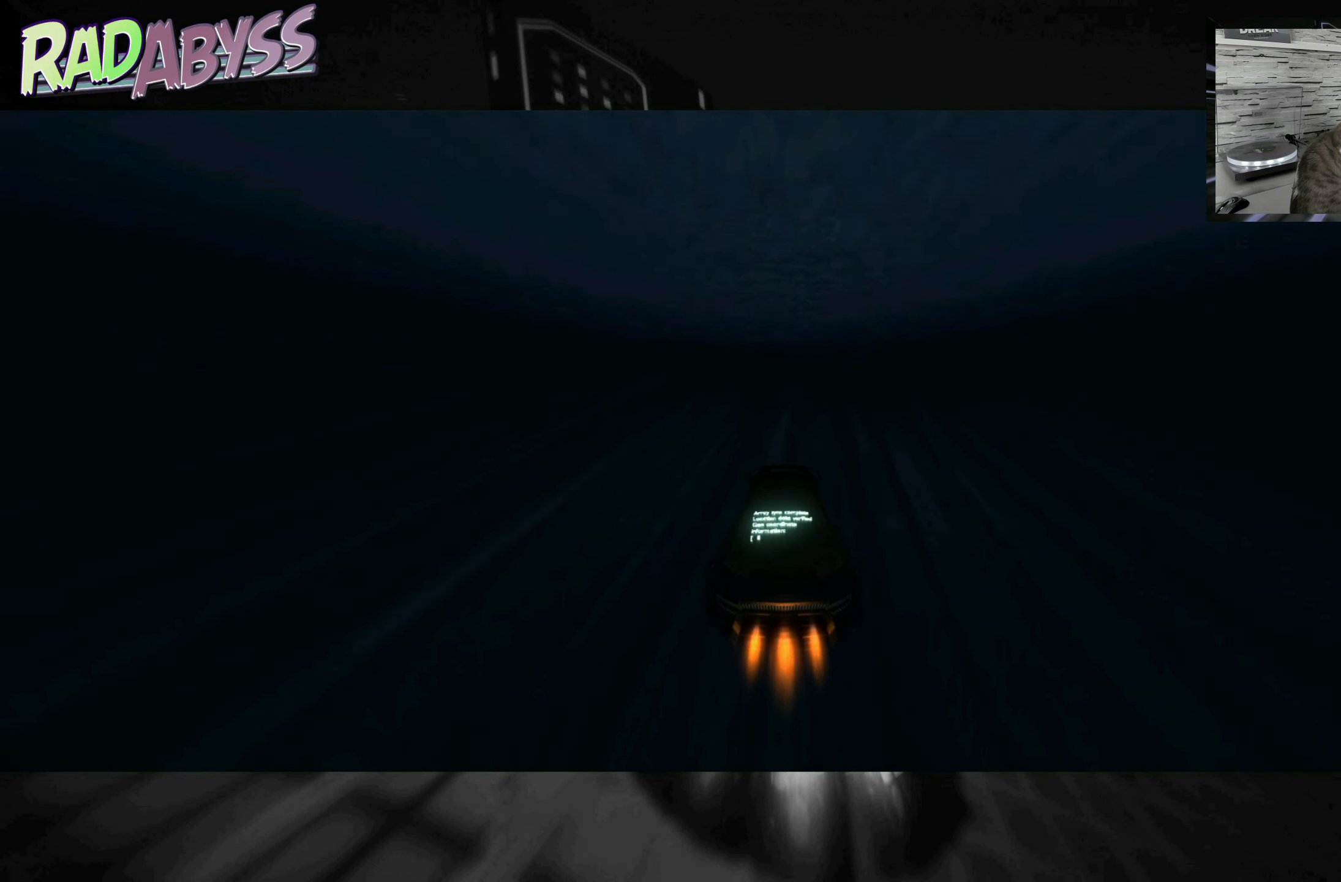
{"buttons": ["A", "R2"], "left_stick": "center", "events": []}
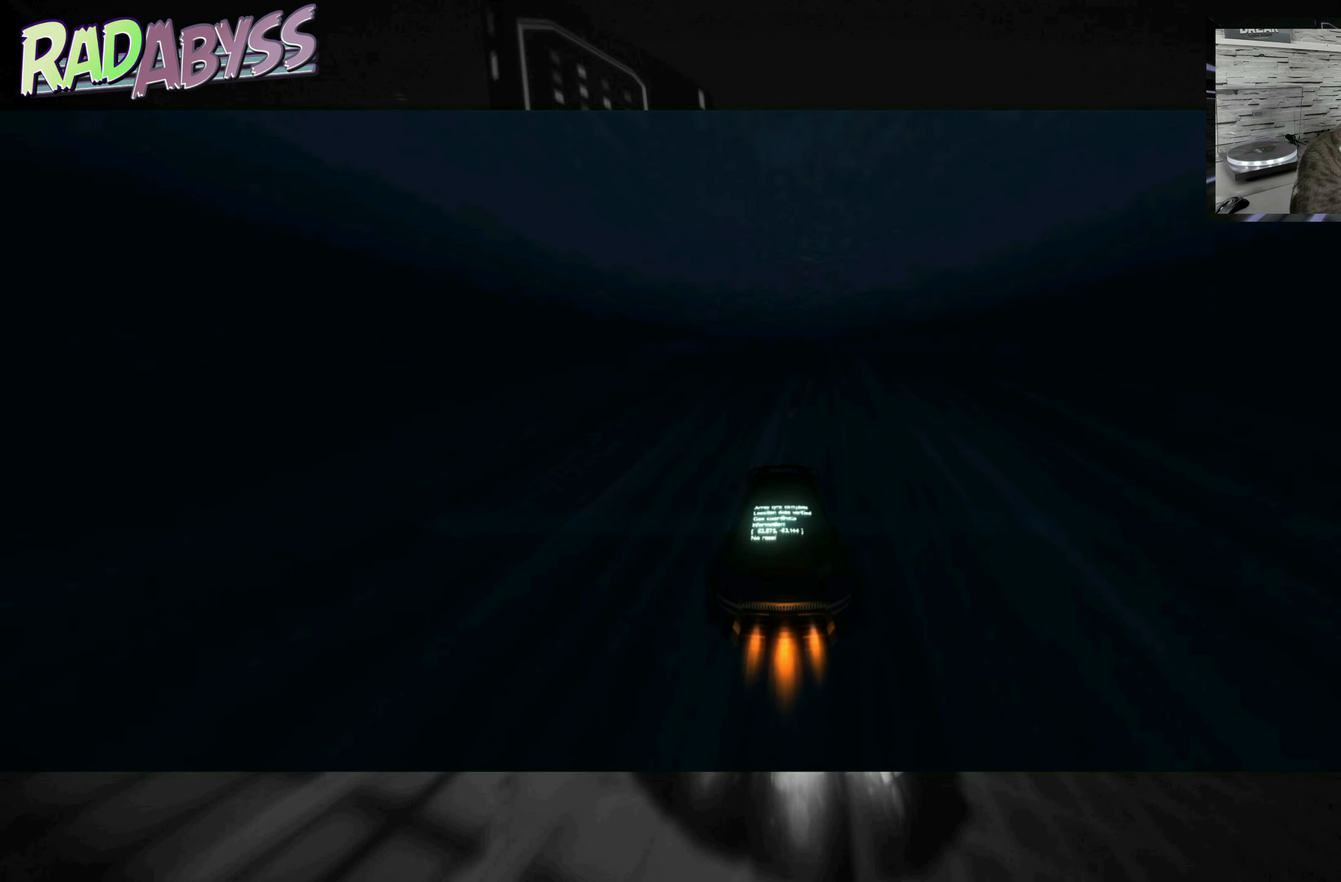
{"buttons": ["A", "R2"], "left_stick": "center", "events": []}
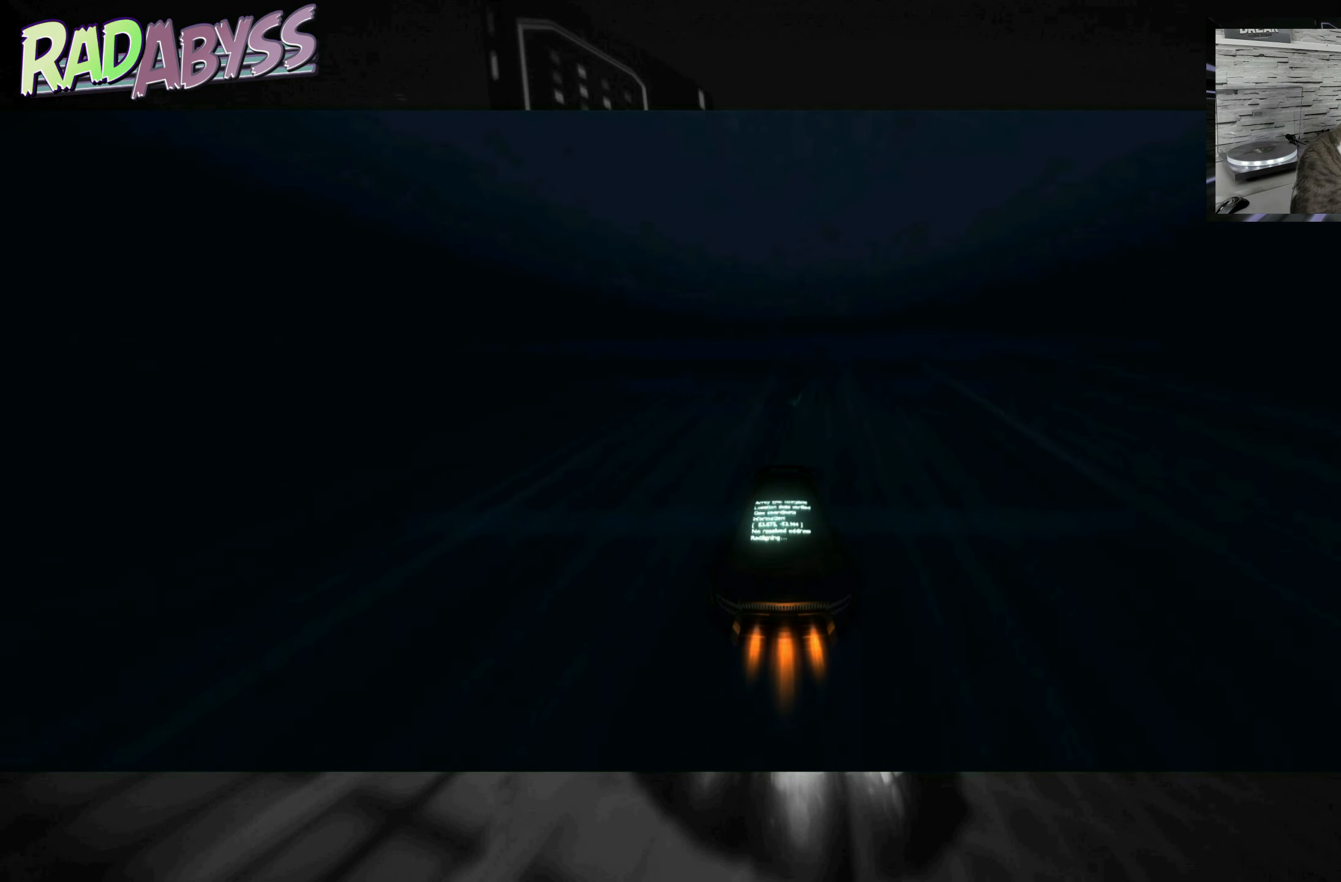
{"buttons": ["A", "R2"], "left_stick": "center", "events": []}
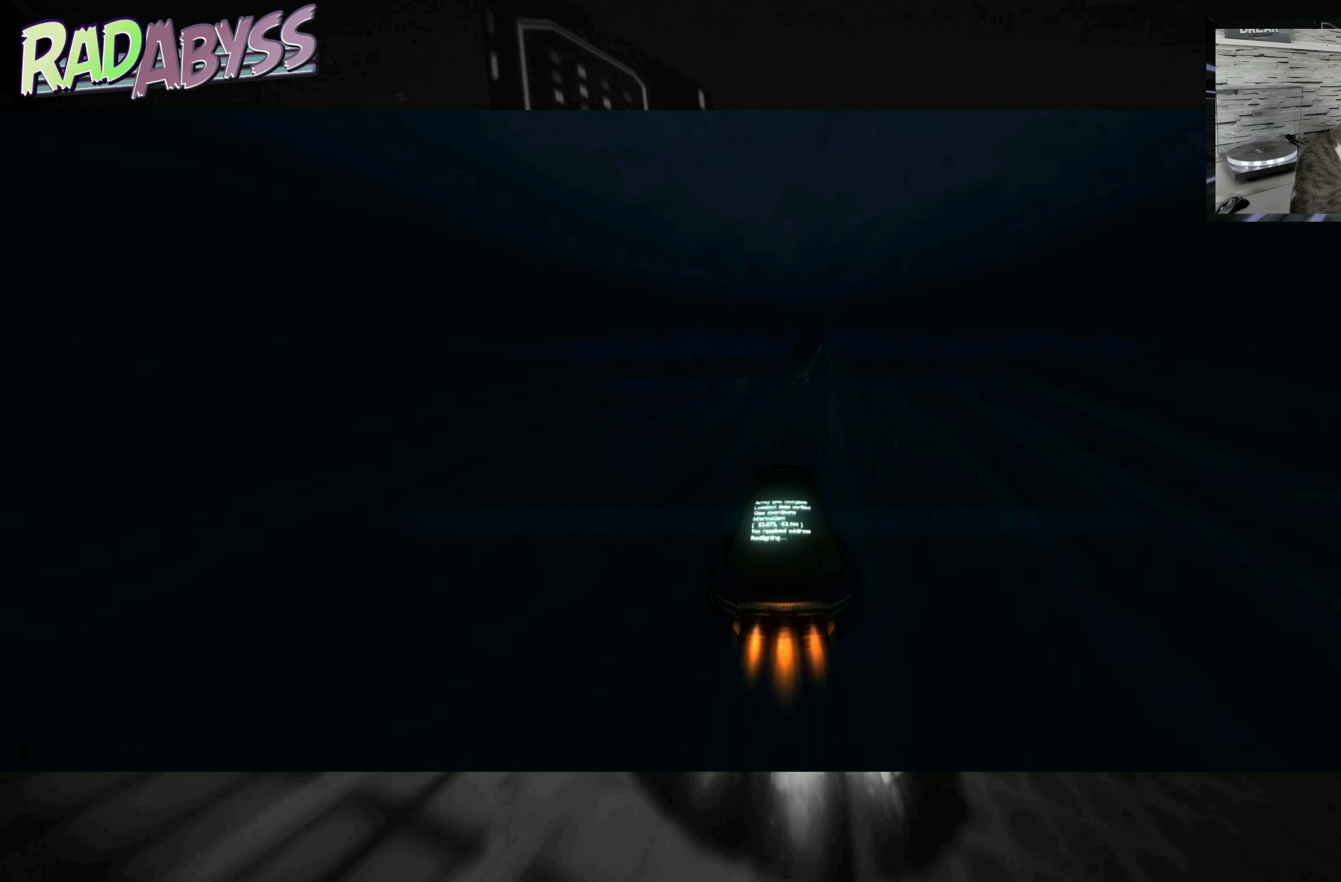
{"buttons": ["A", "R2"], "left_stick": "center", "events": []}
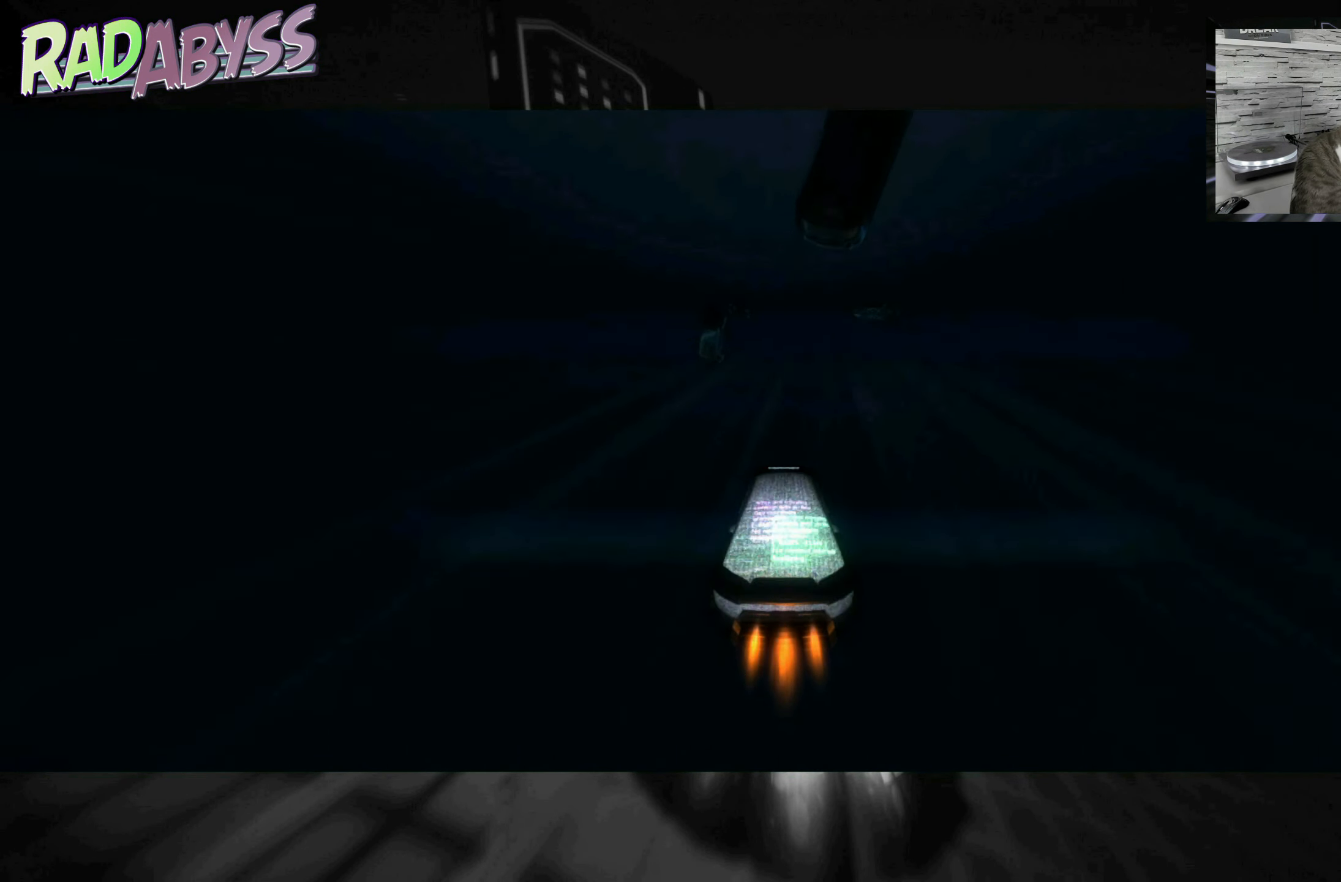
{"buttons": ["A", "R2"], "left_stick": "center", "events": []}
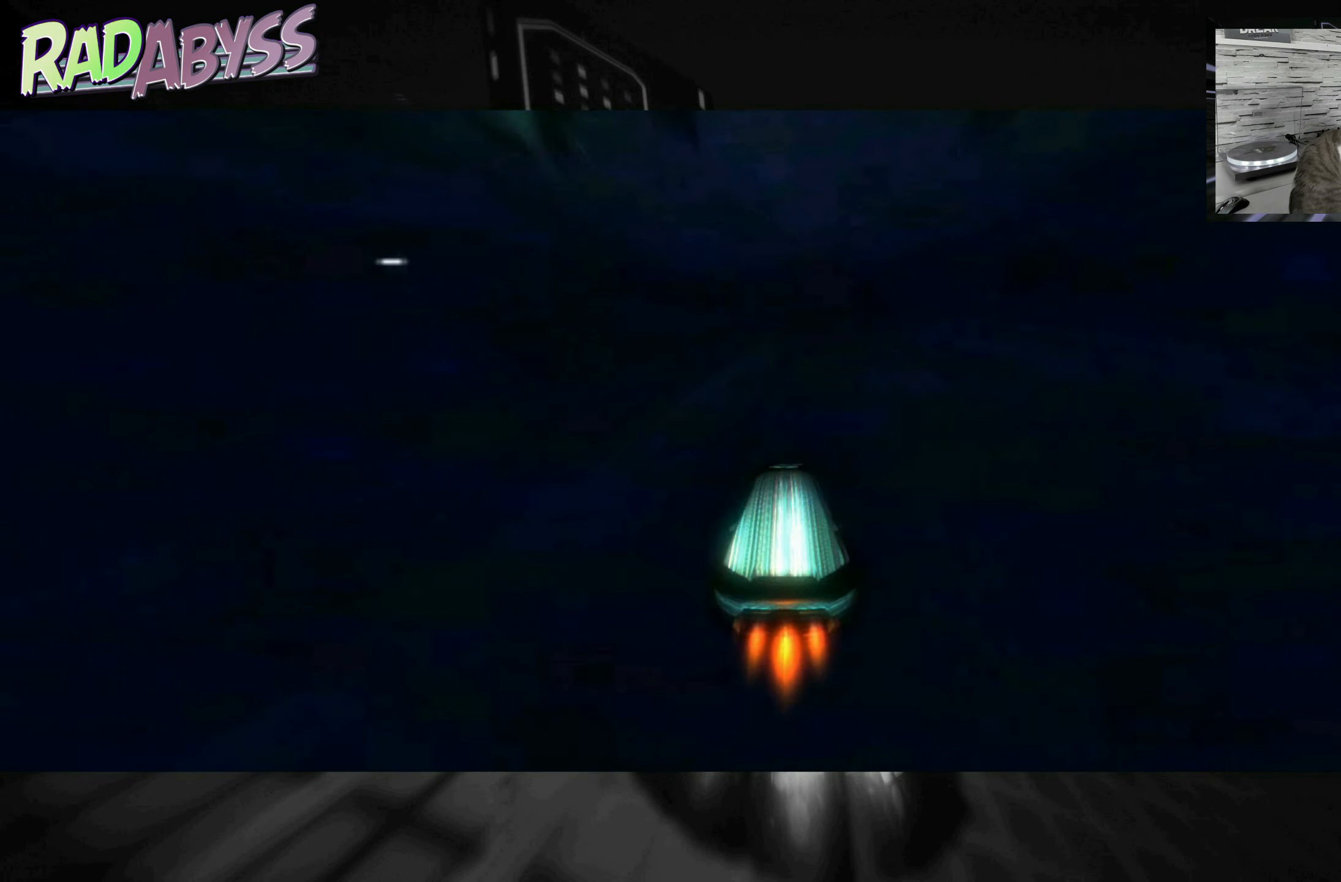
{"buttons": ["A", "R2"], "left_stick": "center", "events": []}
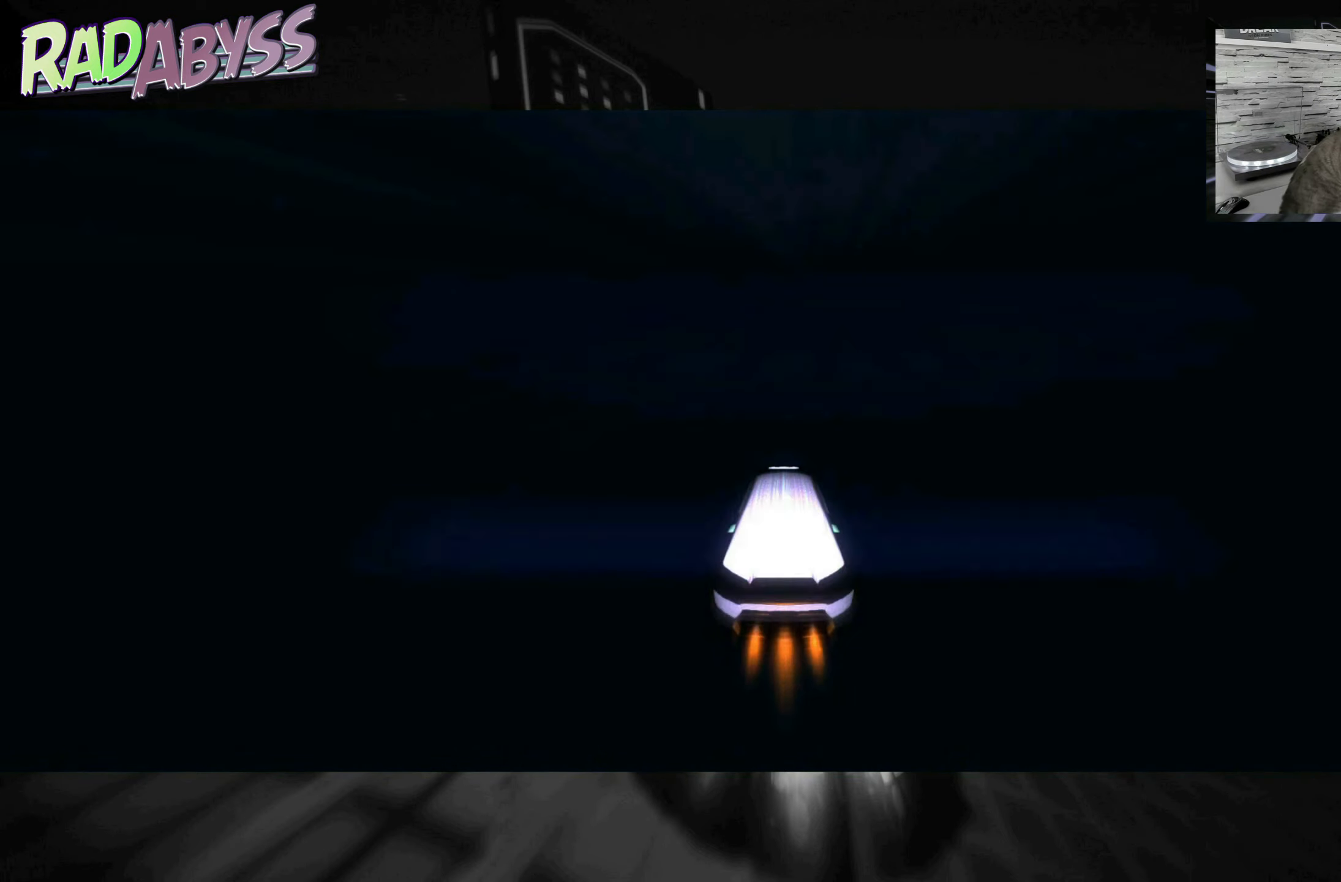
{"buttons": ["A", "R2"], "left_stick": "center", "events": []}
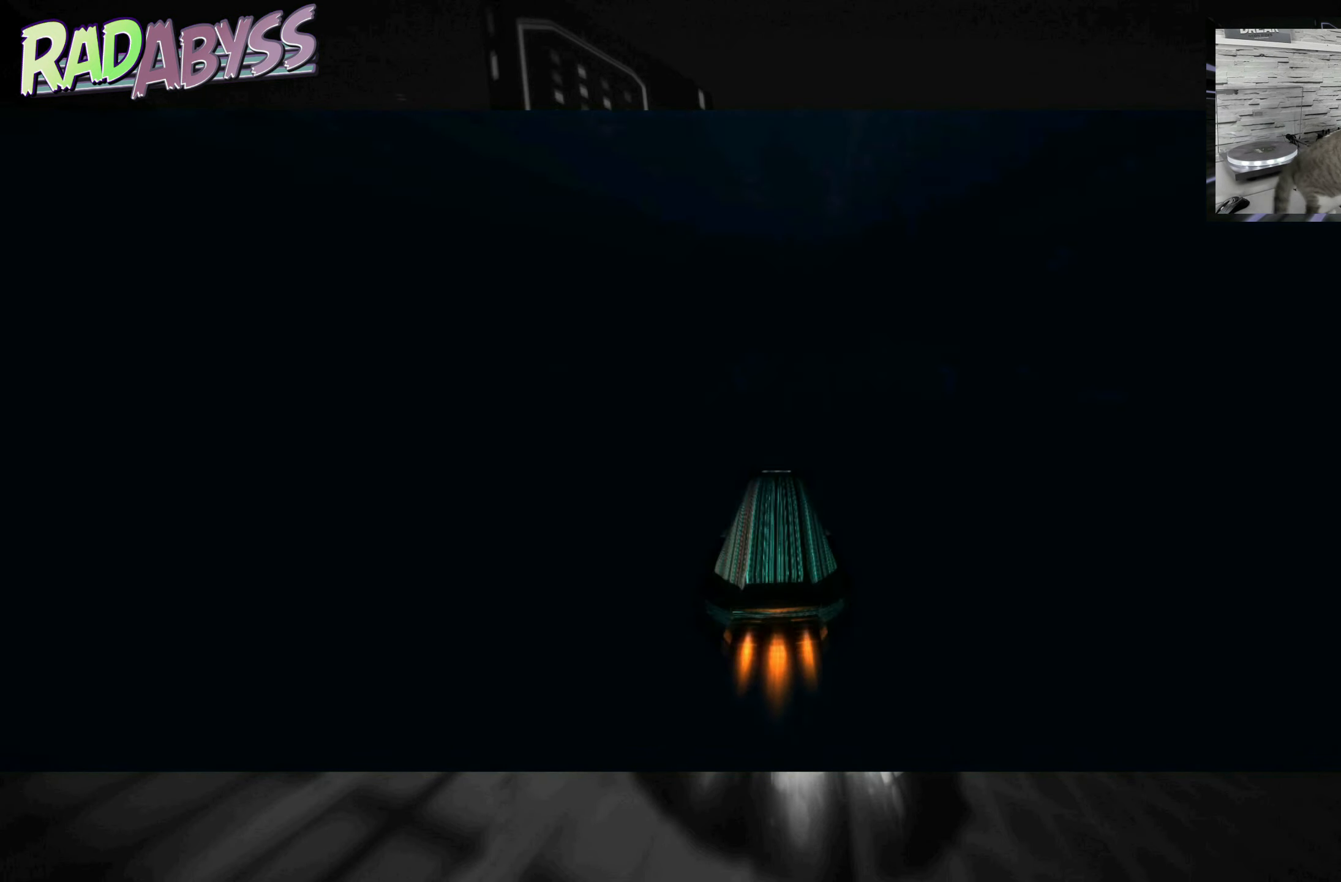
{"buttons": ["A", "R2"], "left_stick": "center", "events": []}
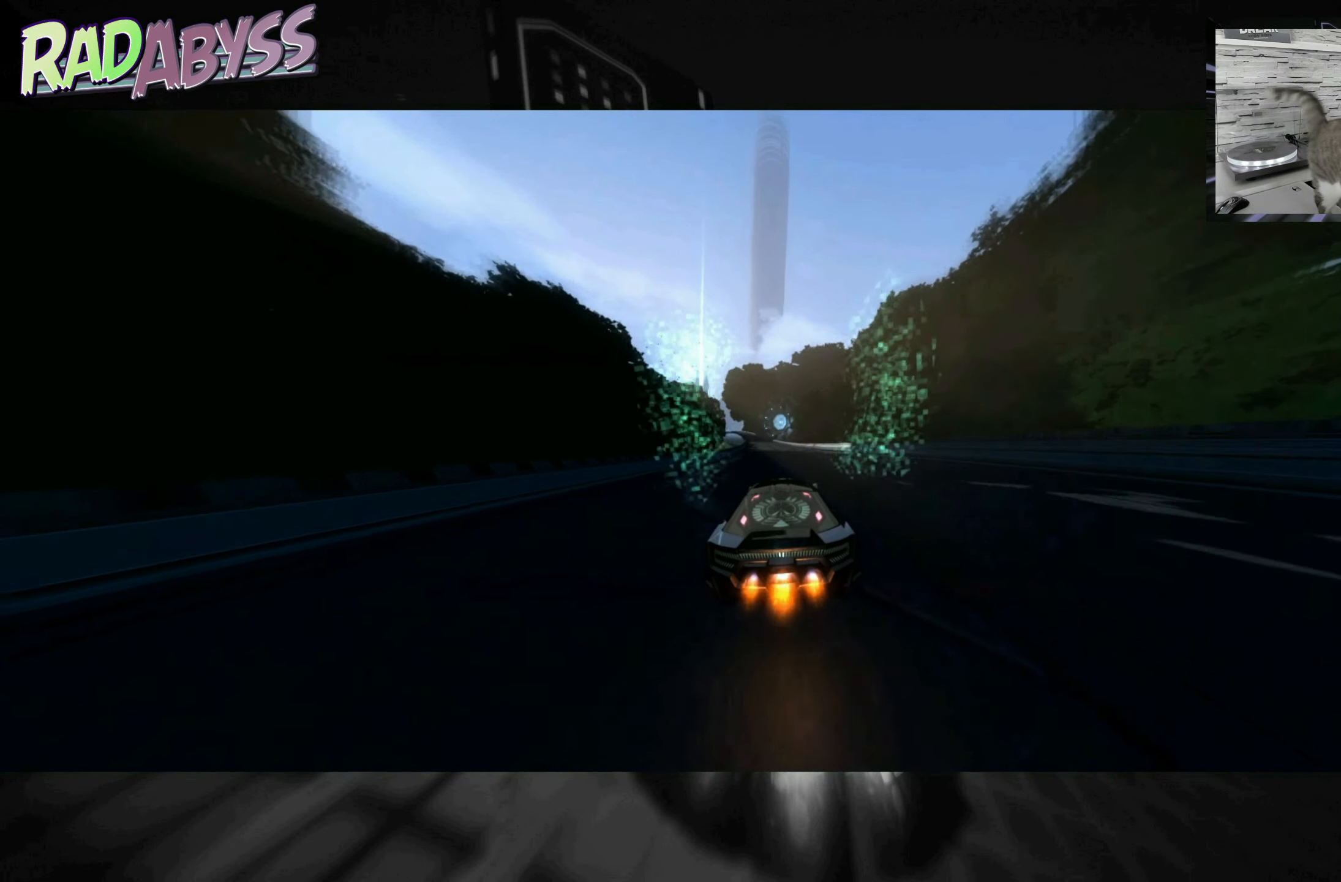
{"buttons": ["A", "R2"], "left_stick": "center", "events": []}
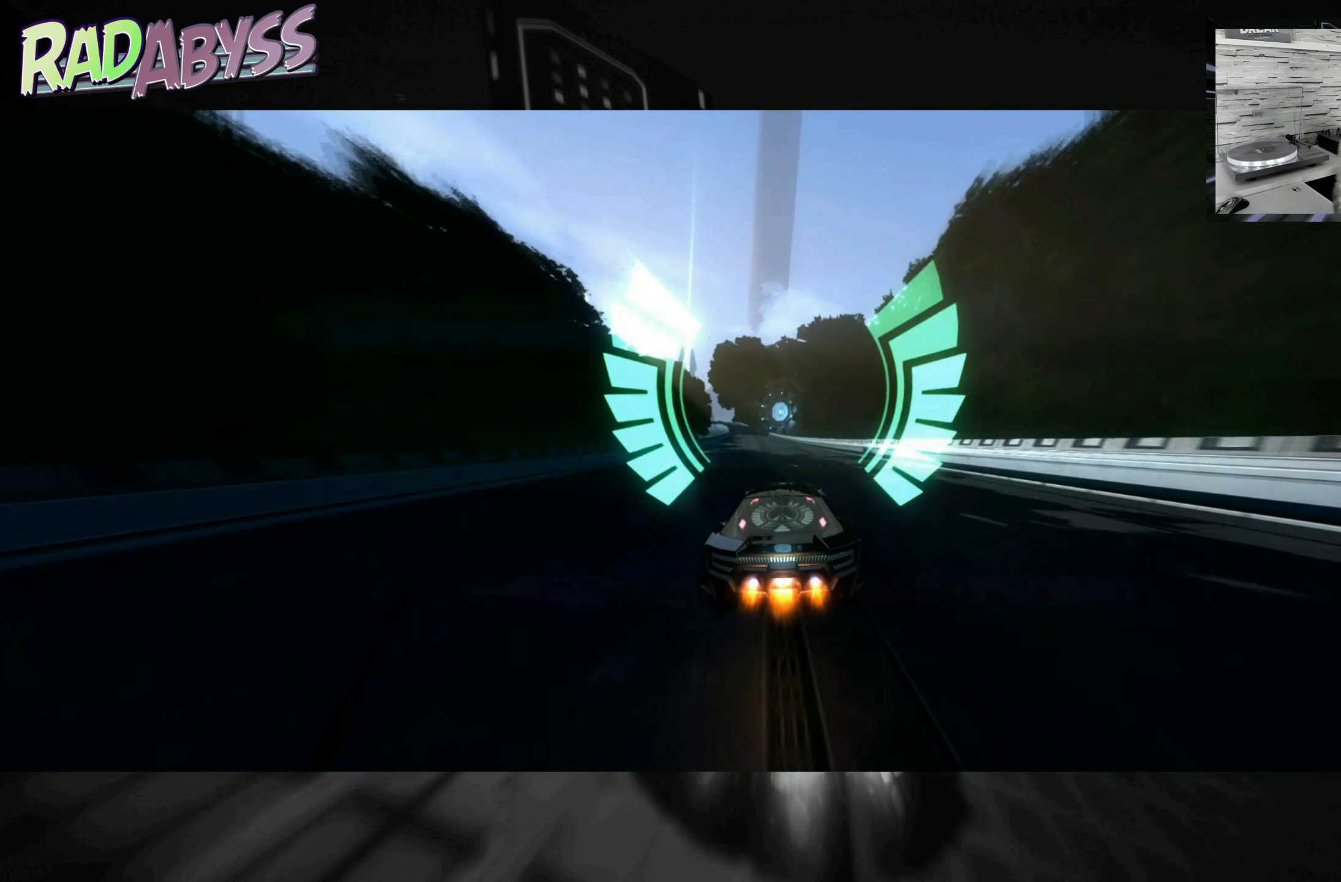
{"buttons": ["A", "R2"], "left_stick": "center", "events": []}
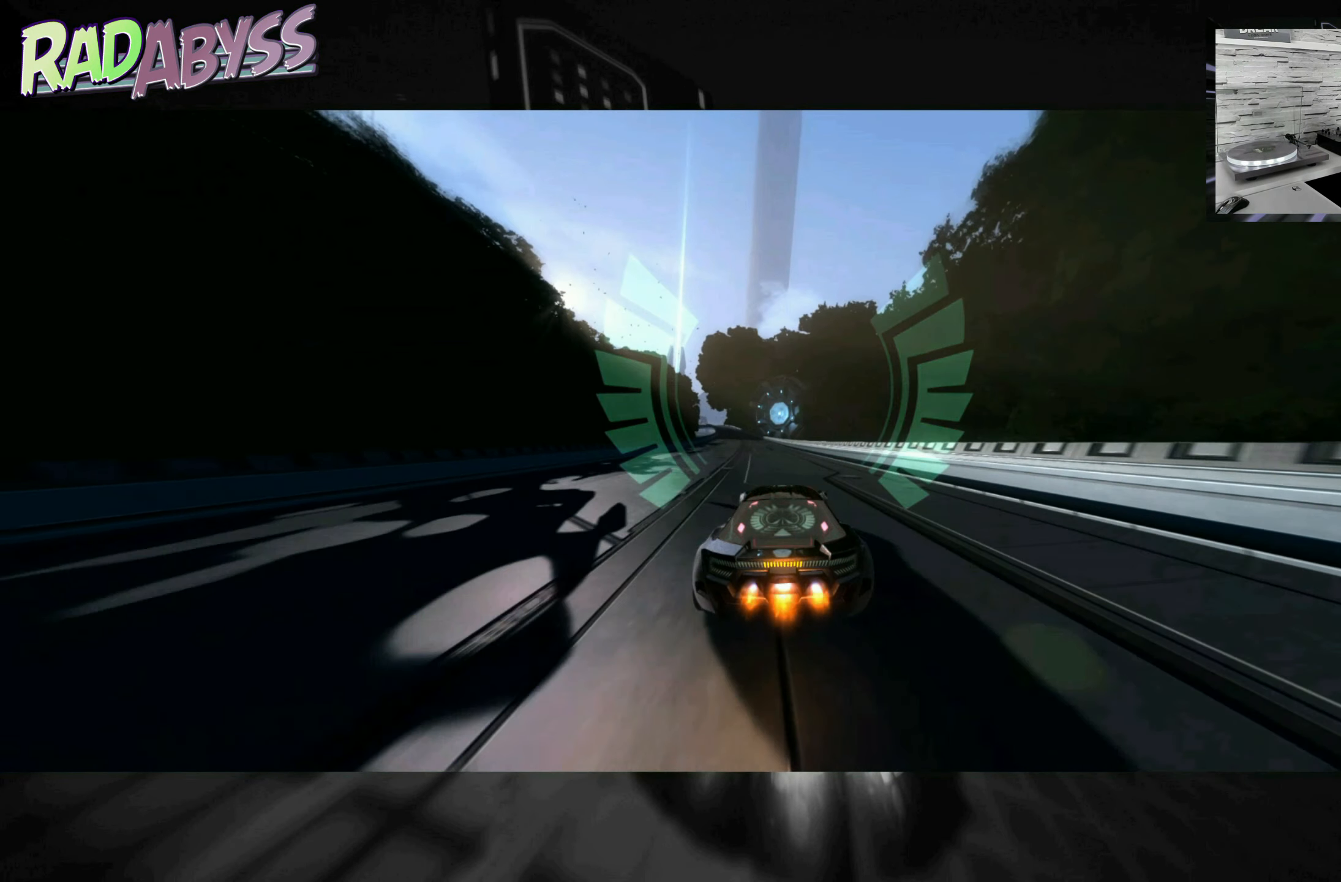
{"buttons": ["A", "R2"], "left_stick": "center", "events": [[233, "left_stick", "left"], [450, "left_stick", "center"]]}
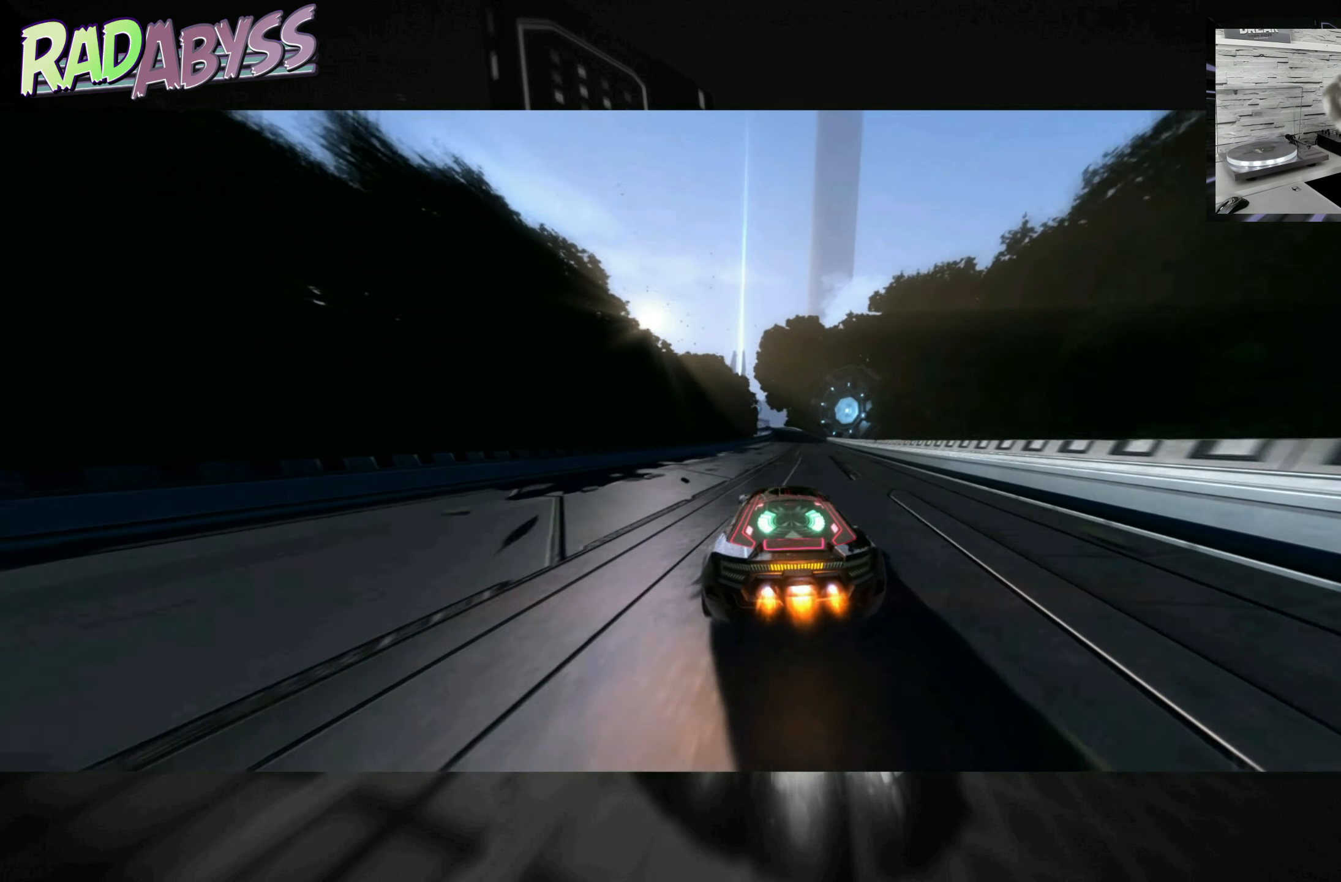
{"buttons": ["A", "R2"], "left_stick": "right", "events": [[367, "left_stick", "right"]]}